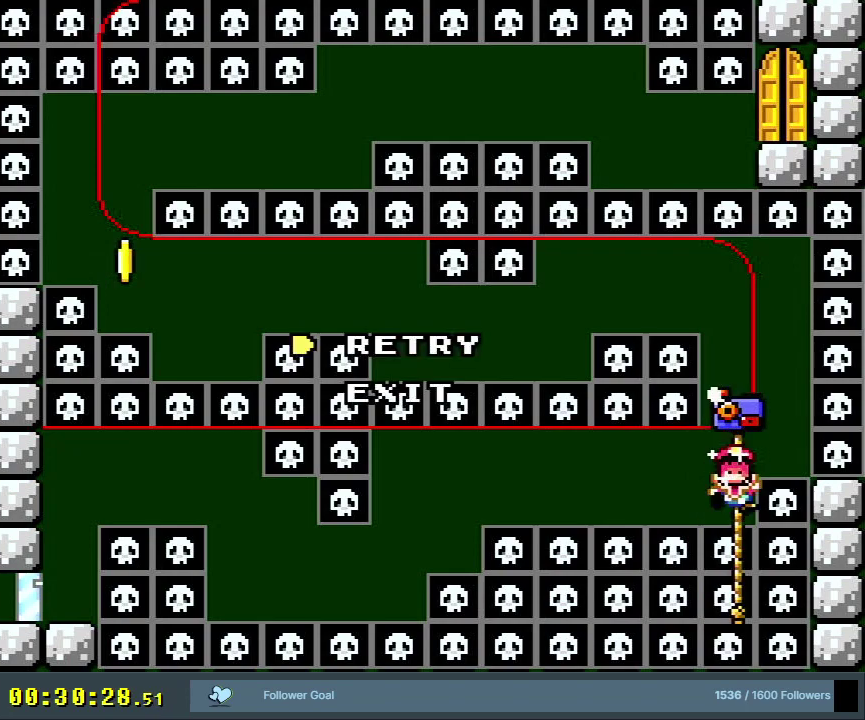
Gameplay with a controller (Nintendo layout); each line is a JSON object with the inputs held at the frame after it (dt_ms = milliseconds from this image to that frame). "events" lists button and stick changes between this image and that frame as [ms after this image, input, new state], when the widget could be followed in between. Not read: L3 R3.
{"dt_ms": 500, "buttons": ["A"], "events": [[467, "A", "down"]]}
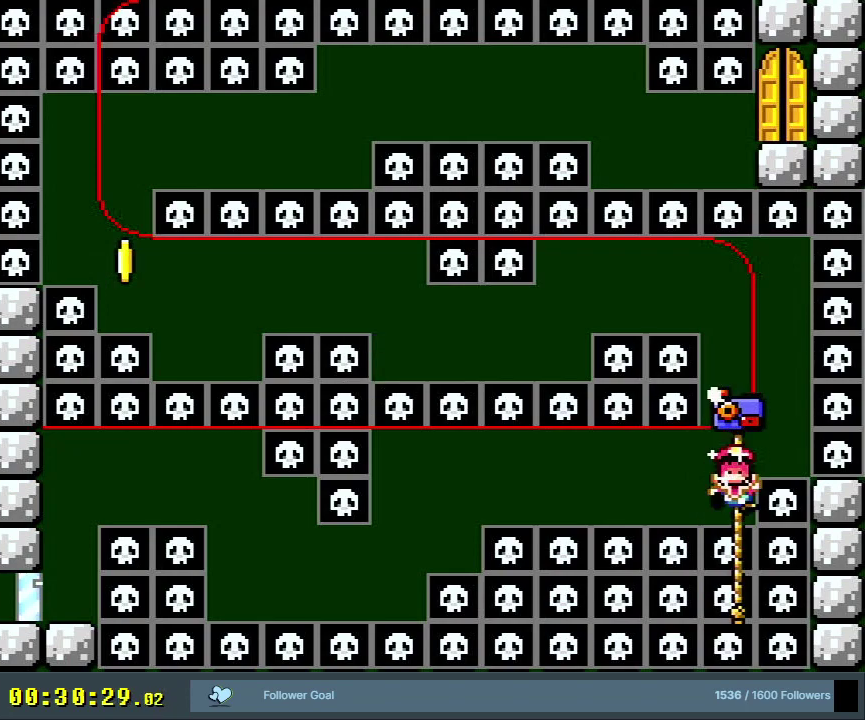
{"dt_ms": 500, "buttons": [], "events": [[150, "A", "up"]]}
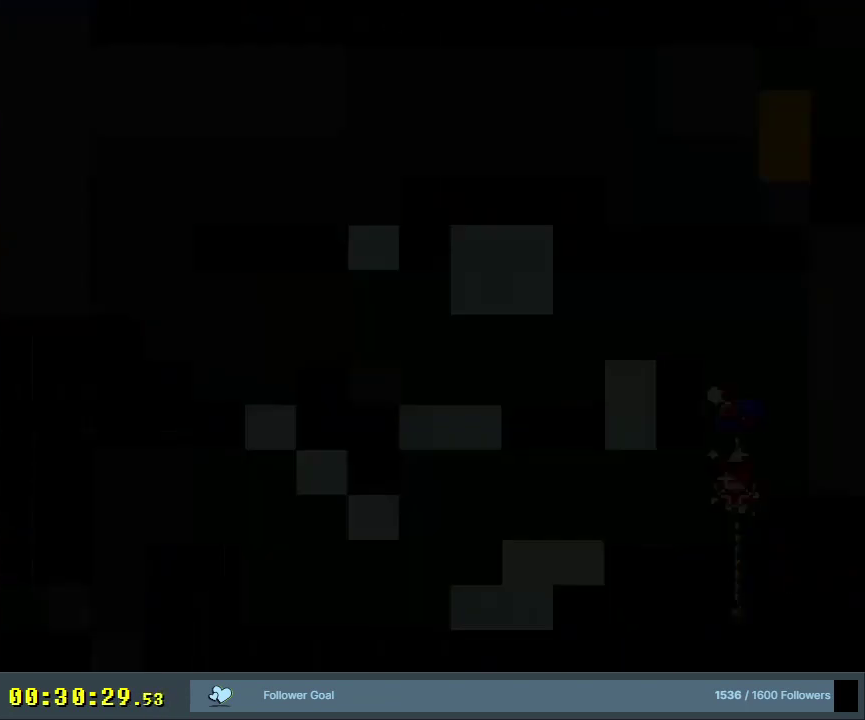
{"dt_ms": 500, "buttons": [], "events": []}
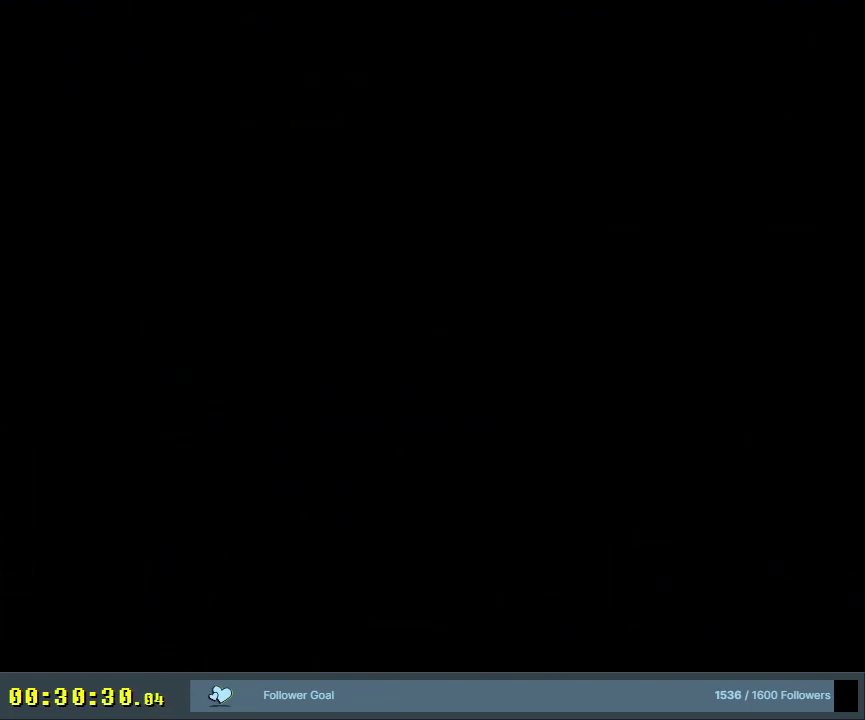
{"dt_ms": 500, "buttons": ["Y"], "events": [[317, "Y", "down"]]}
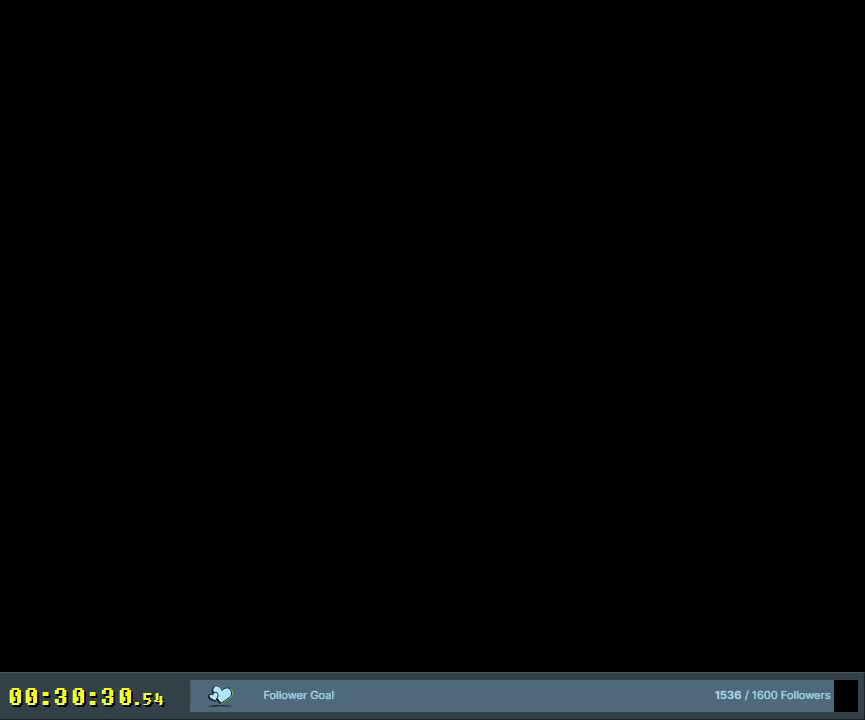
{"dt_ms": 500, "buttons": ["Y"], "events": []}
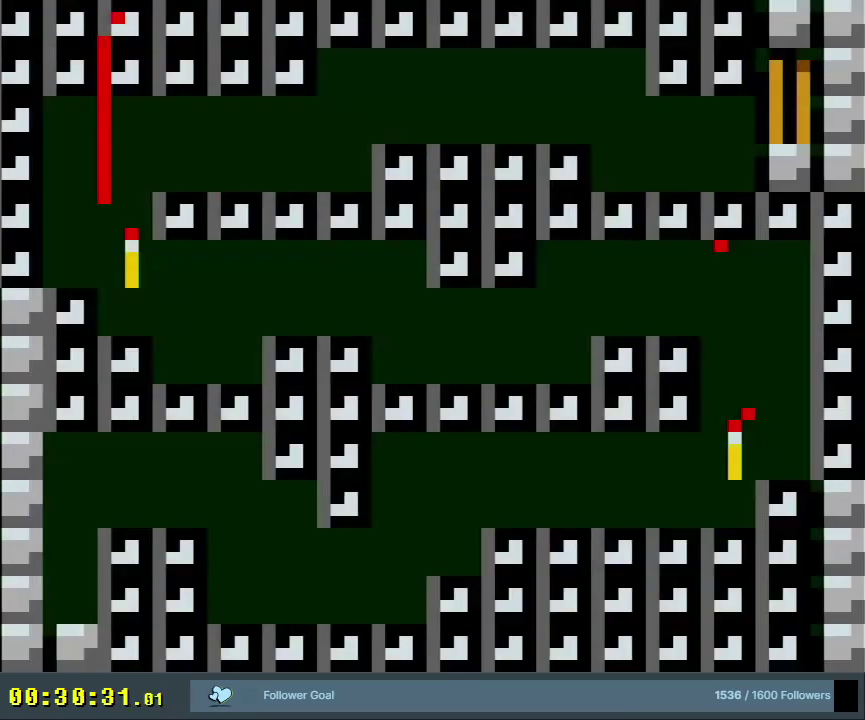
{"dt_ms": 700, "buttons": ["B", "Y", "DPAD_LEFT"], "events": [[650, "B", "down"], [700, "DPAD_LEFT", "down"]]}
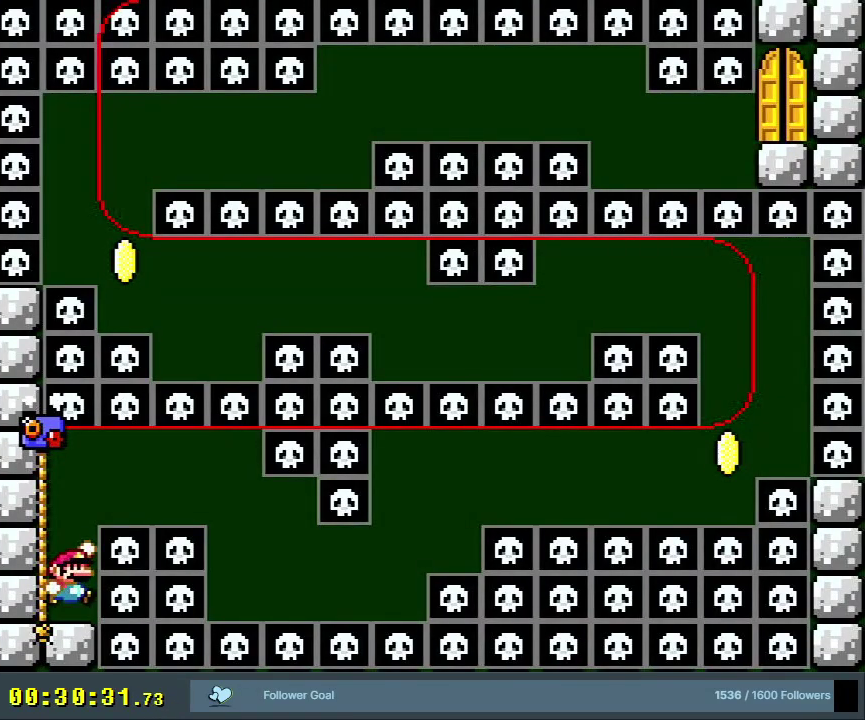
{"dt_ms": 200, "buttons": ["Y", "DPAD_UP"], "events": [[33, "B", "up"], [50, "DPAD_UP", "down"], [150, "DPAD_LEFT", "up"]]}
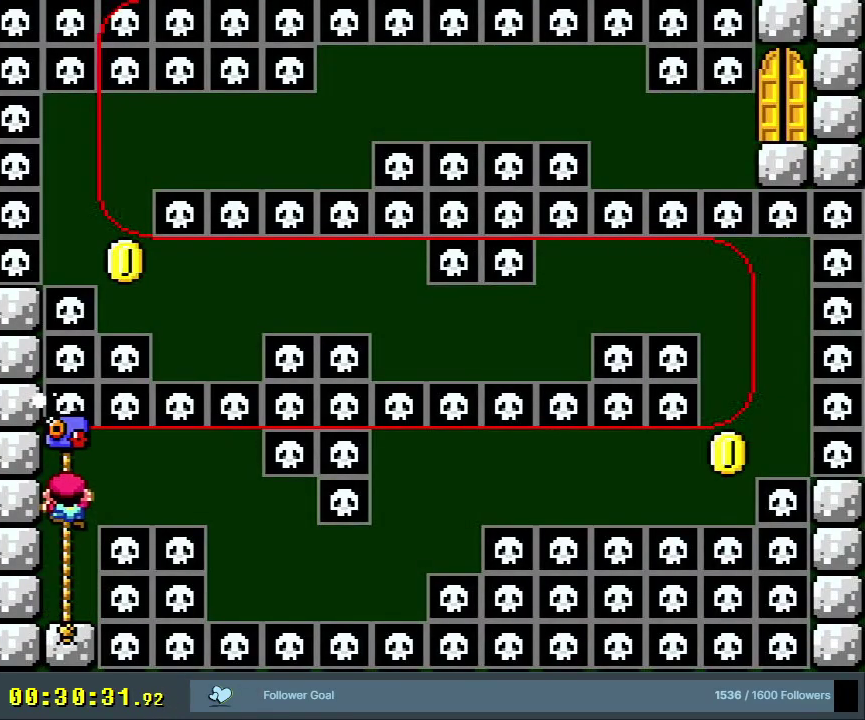
{"dt_ms": 300, "buttons": ["Y"], "events": [[67, "DPAD_UP", "up"], [200, "DPAD_UP", "down"], [300, "DPAD_UP", "up"]]}
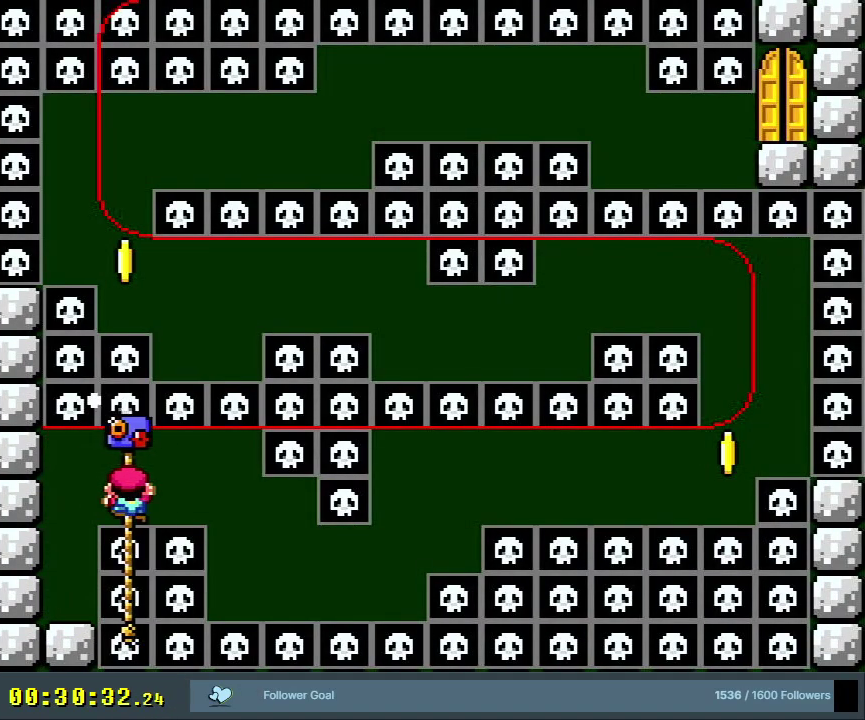
{"dt_ms": 300, "buttons": ["Y"], "events": []}
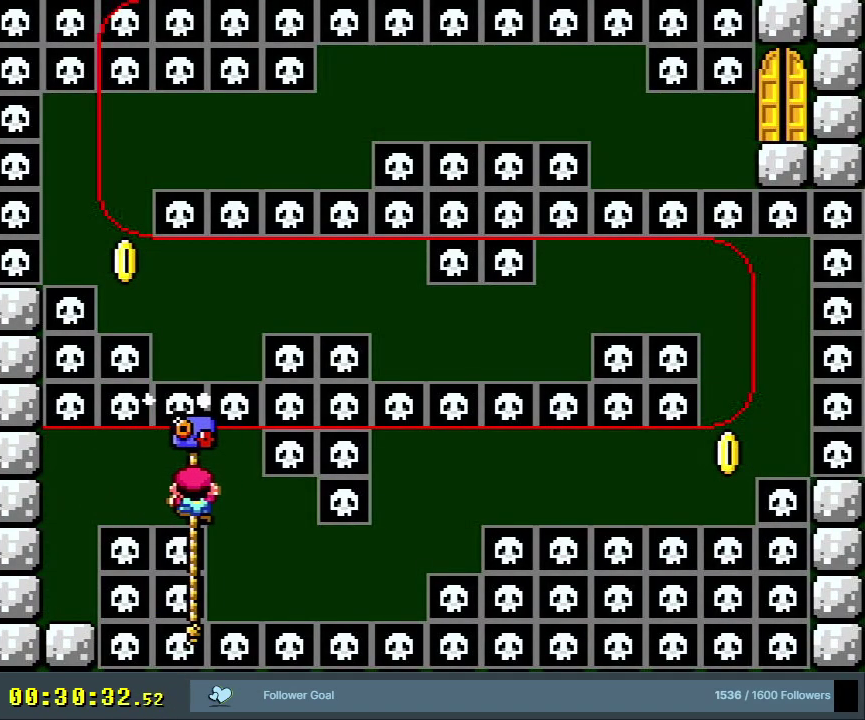
{"dt_ms": 500, "buttons": ["Y"], "events": [[150, "DPAD_DOWN", "down"], [483, "DPAD_DOWN", "up"]]}
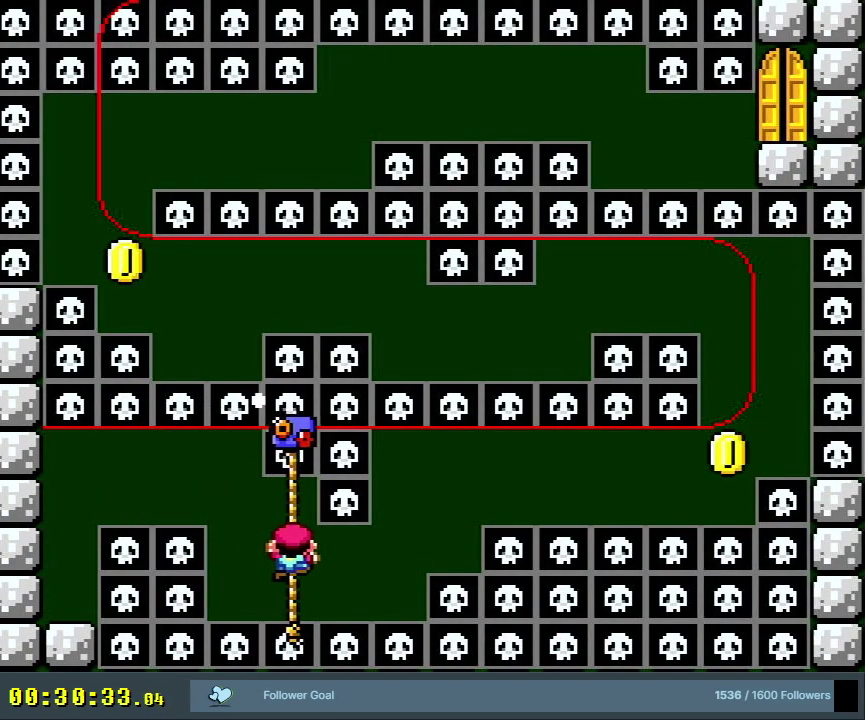
{"dt_ms": 500, "buttons": ["Y", "DPAD_UP"], "events": [[450, "DPAD_UP", "down"]]}
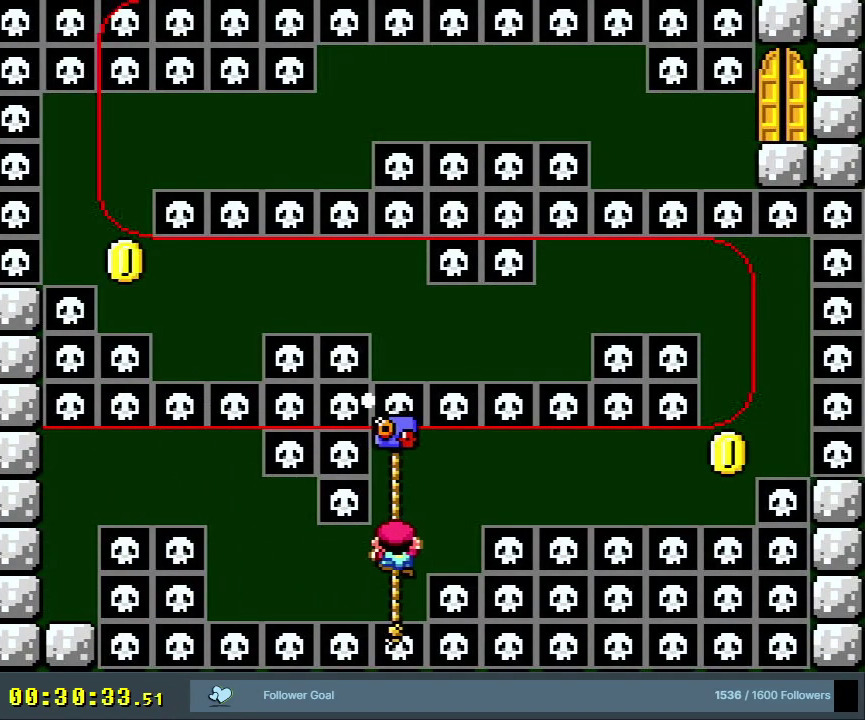
{"dt_ms": 500, "buttons": ["Y", "DPAD_UP"], "events": []}
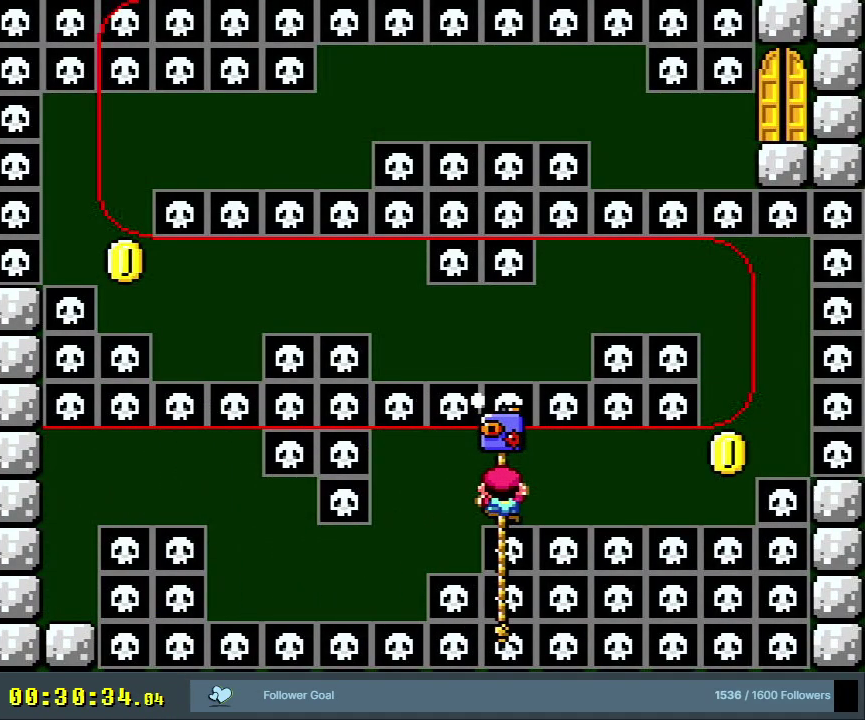
{"dt_ms": 500, "buttons": ["Y", "DPAD_UP"], "events": []}
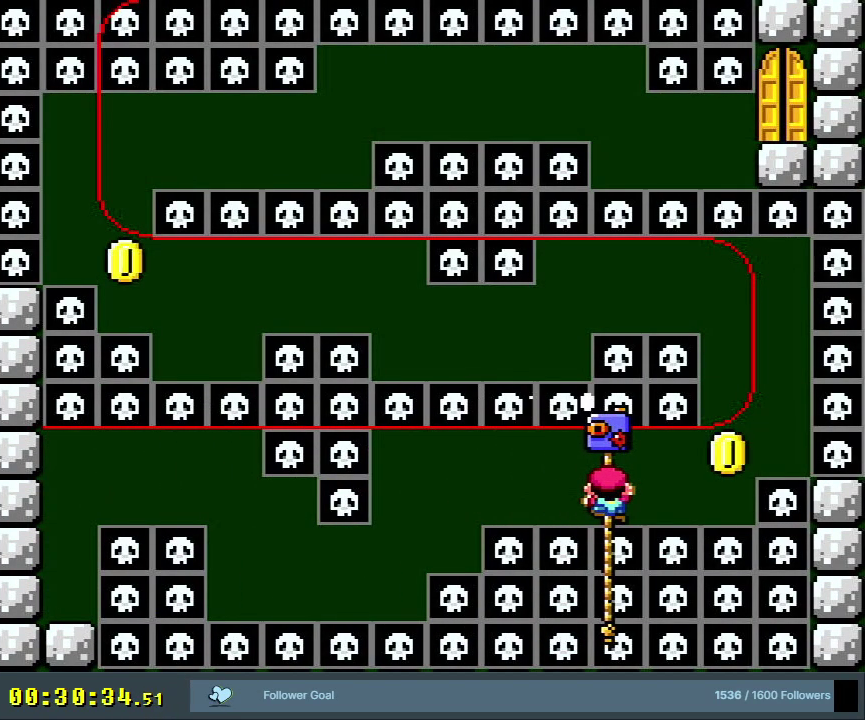
{"dt_ms": 500, "buttons": ["Y"], "events": [[67, "DPAD_UP", "up"]]}
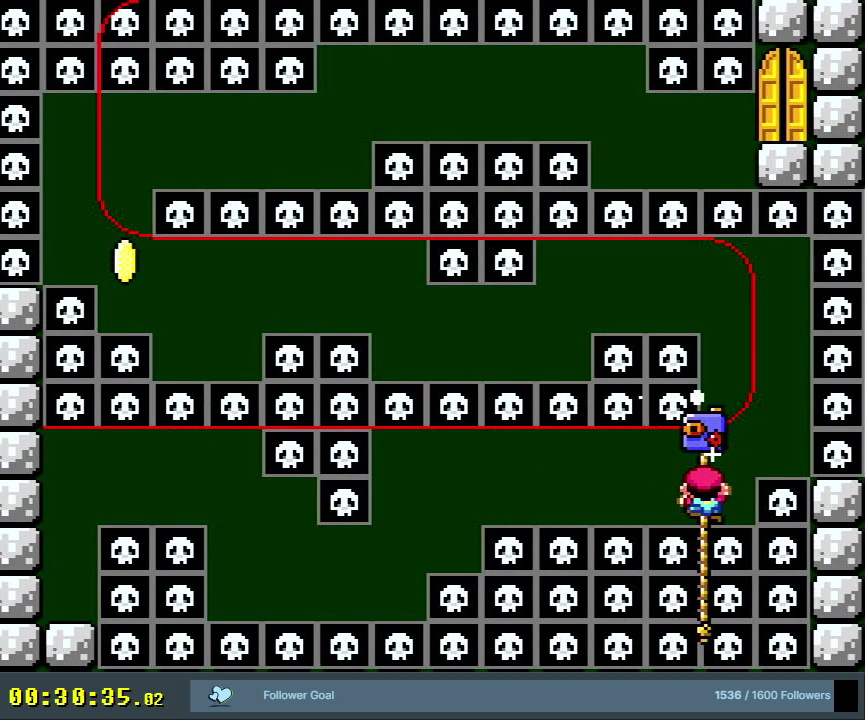
{"dt_ms": 500, "buttons": ["B", "Y"], "events": [[83, "B", "down"]]}
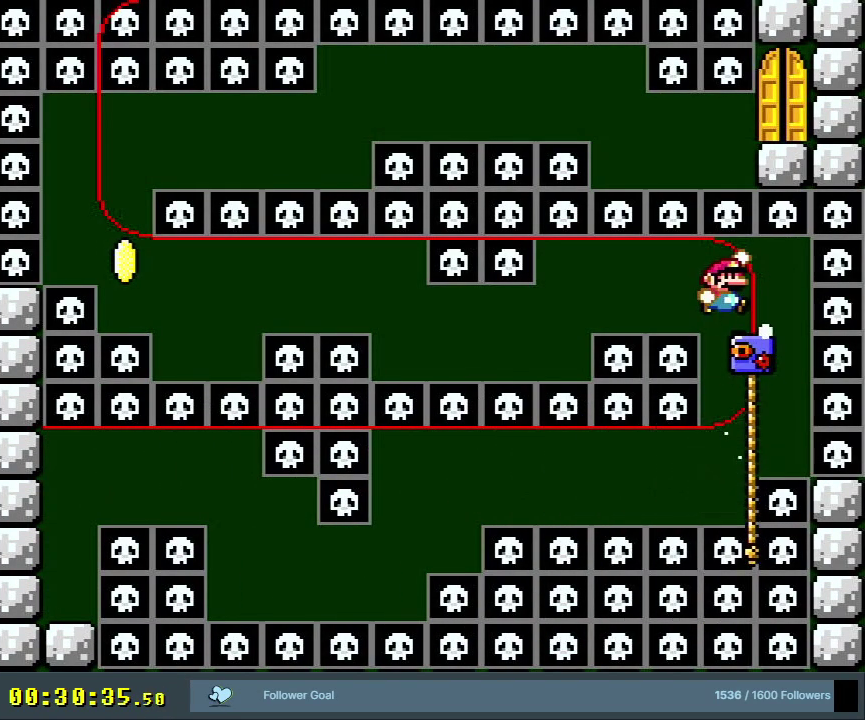
{"dt_ms": 300, "buttons": ["B", "Y", "DPAD_UP"], "events": [[233, "DPAD_UP", "down"]]}
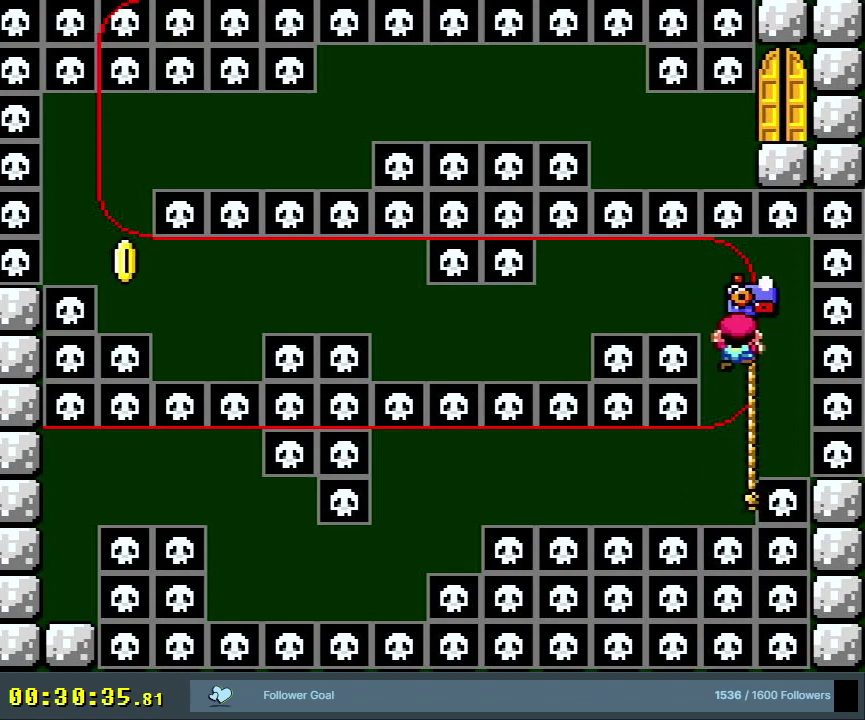
{"dt_ms": 500, "buttons": ["Y"], "events": [[233, "B", "up"], [500, "DPAD_UP", "up"]]}
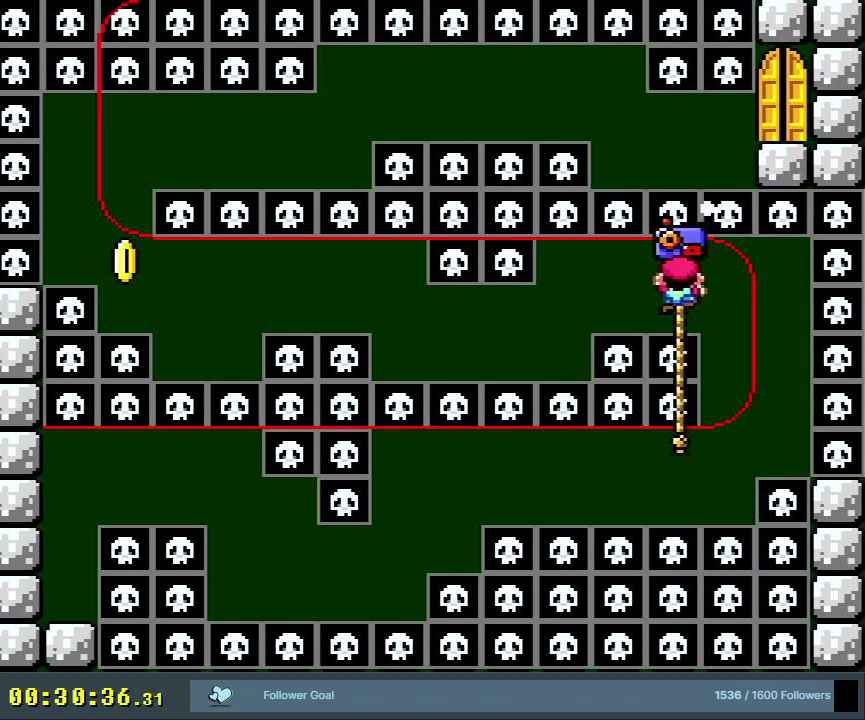
{"dt_ms": 700, "buttons": [], "events": [[383, "DPAD_UP", "down"], [550, "Y", "up"], [667, "DPAD_UP", "up"]]}
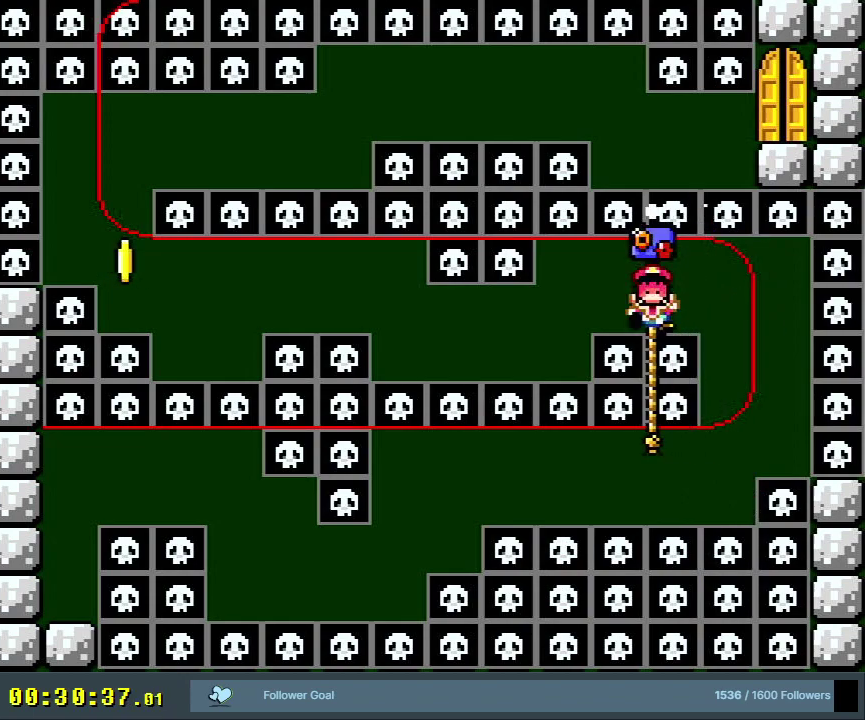
{"dt_ms": 500, "buttons": [], "events": []}
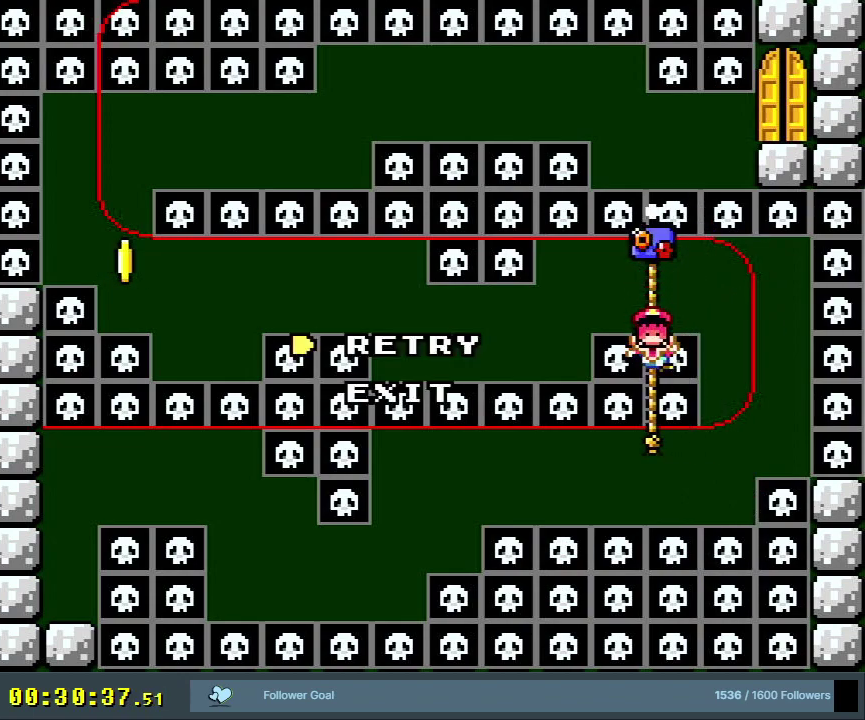
{"dt_ms": 500, "buttons": [], "events": []}
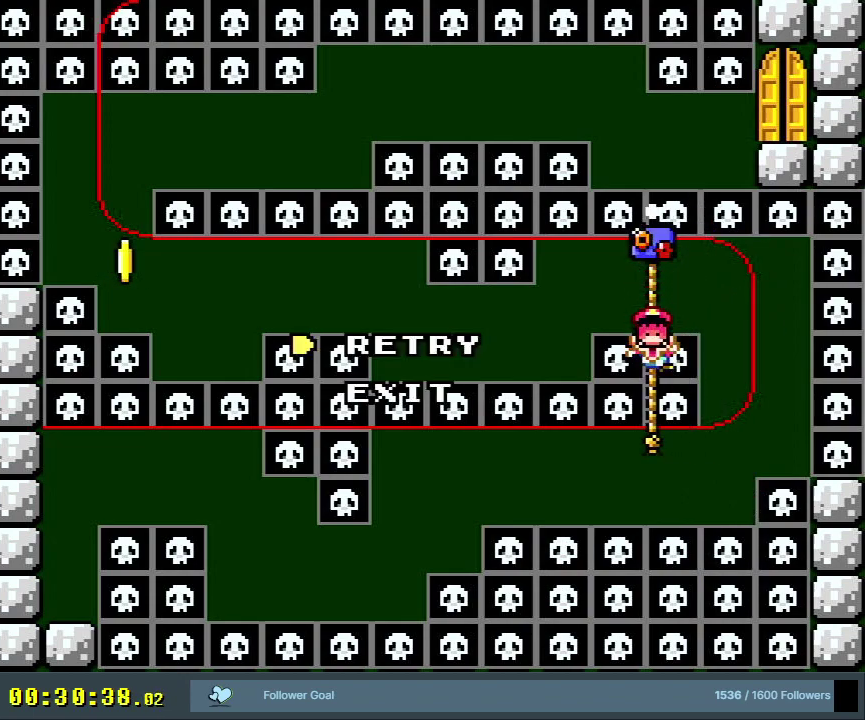
{"dt_ms": 500, "buttons": [], "events": []}
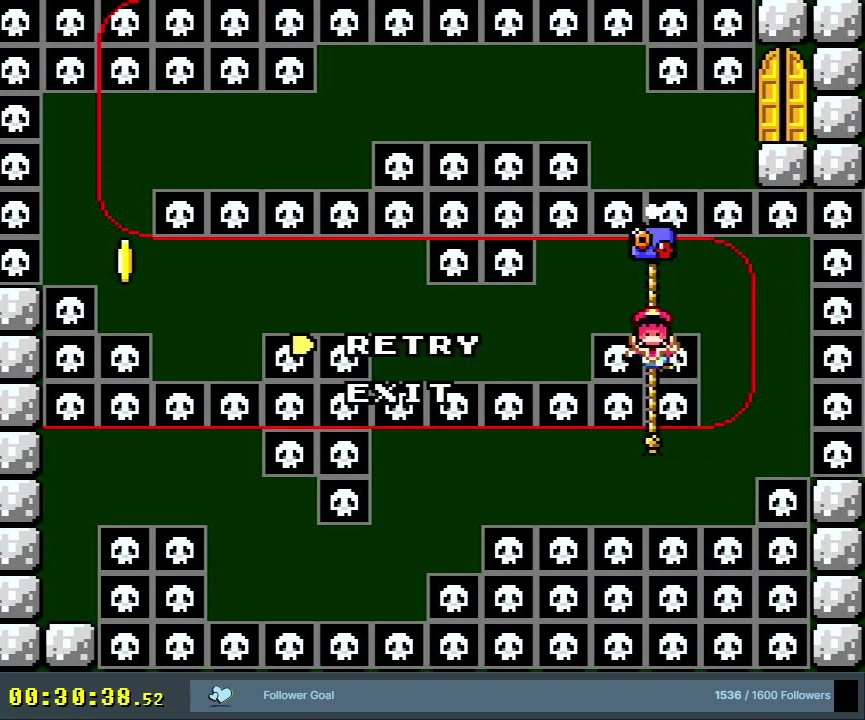
{"dt_ms": 500, "buttons": [], "events": []}
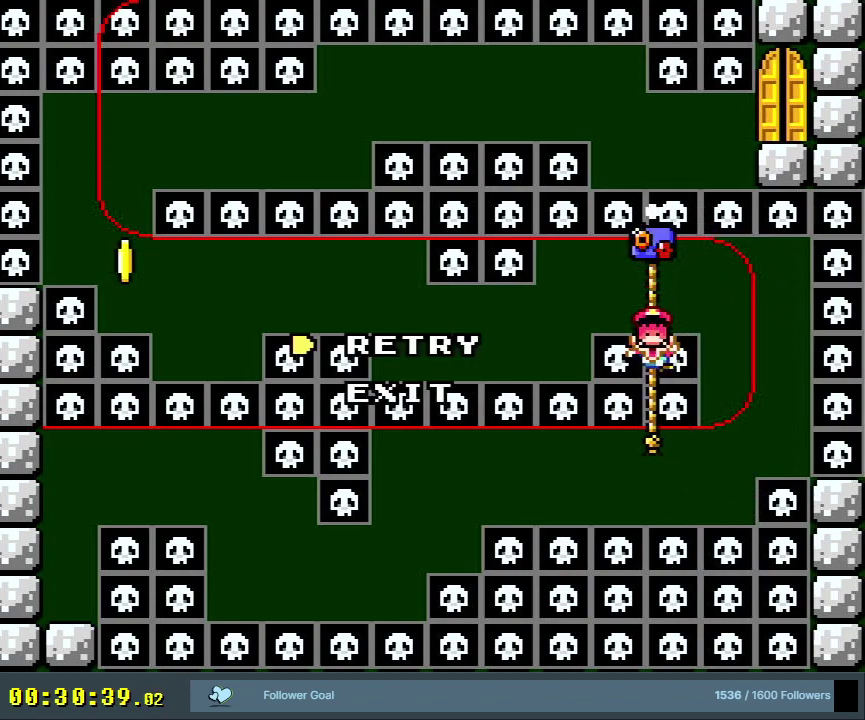
{"dt_ms": 500, "buttons": [], "events": []}
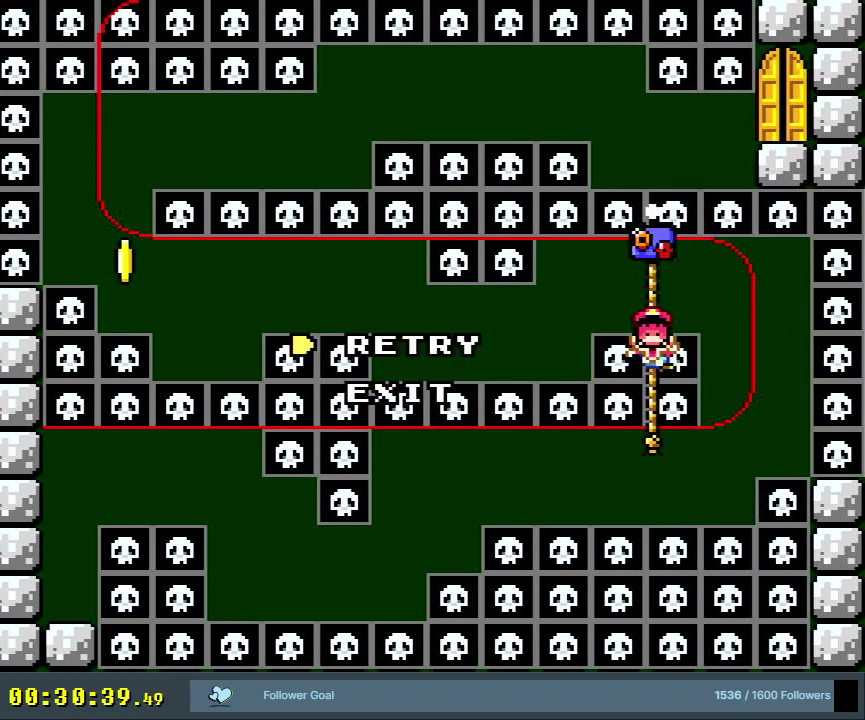
{"dt_ms": 700, "buttons": ["A"], "events": [[417, "A", "down"], [533, "A", "up"], [617, "A", "down"]]}
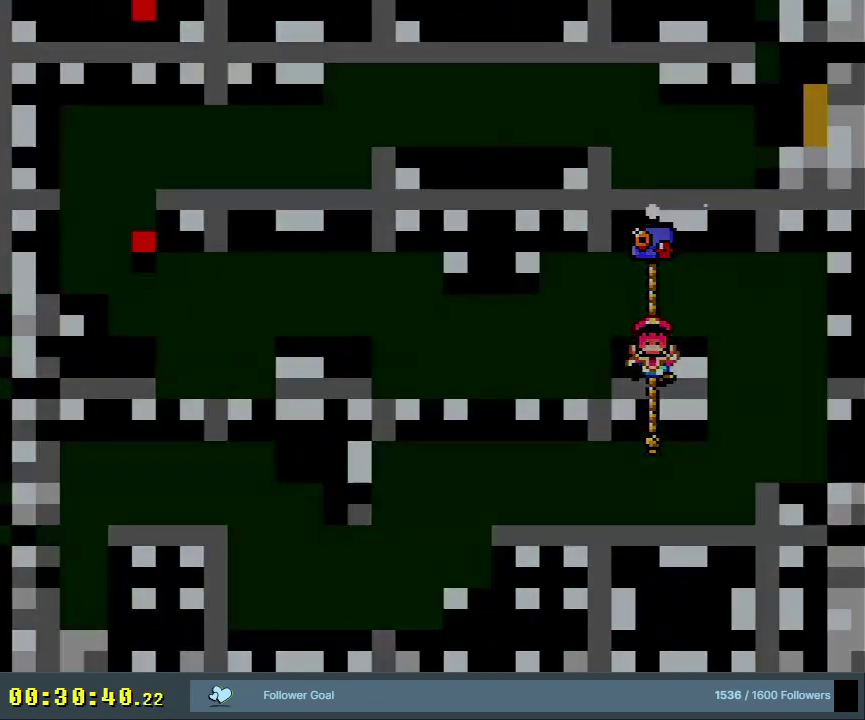
{"dt_ms": 300, "buttons": ["Y"], "events": [[50, "A", "up"], [283, "Y", "down"]]}
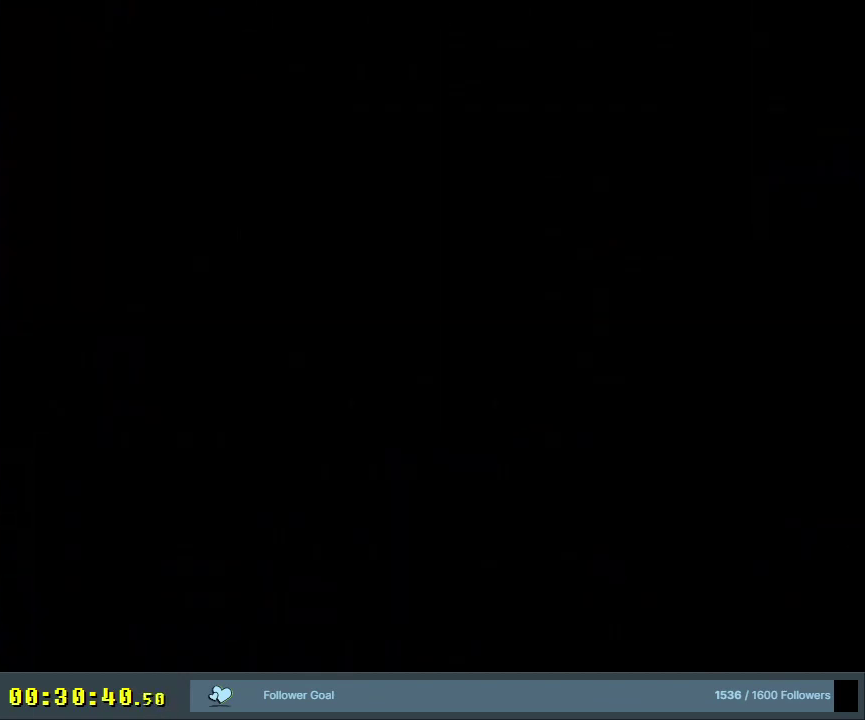
{"dt_ms": 500, "buttons": ["B", "Y"], "events": [[50, "B", "down"]]}
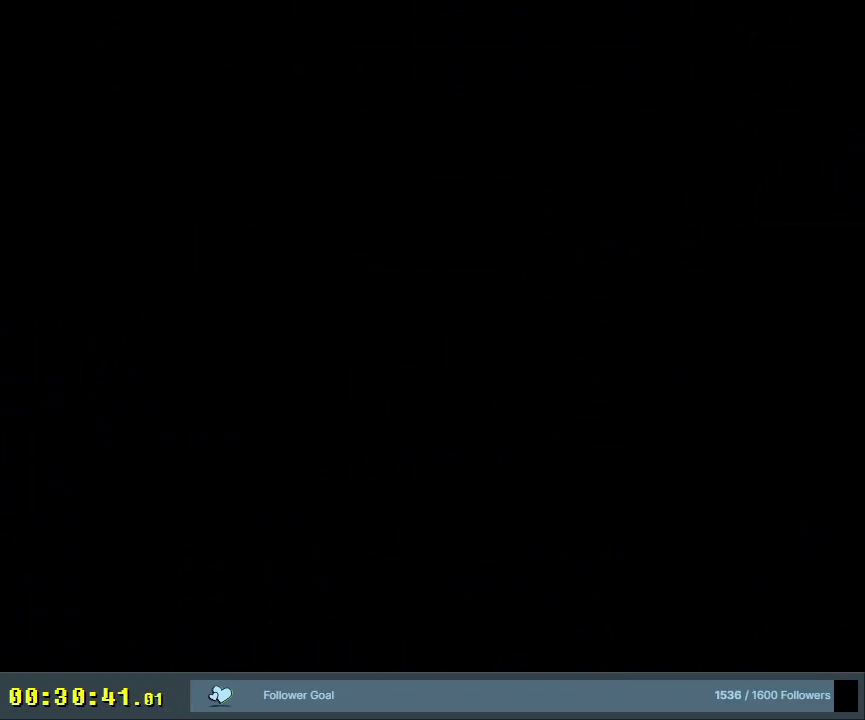
{"dt_ms": 500, "buttons": ["B", "Y"], "events": []}
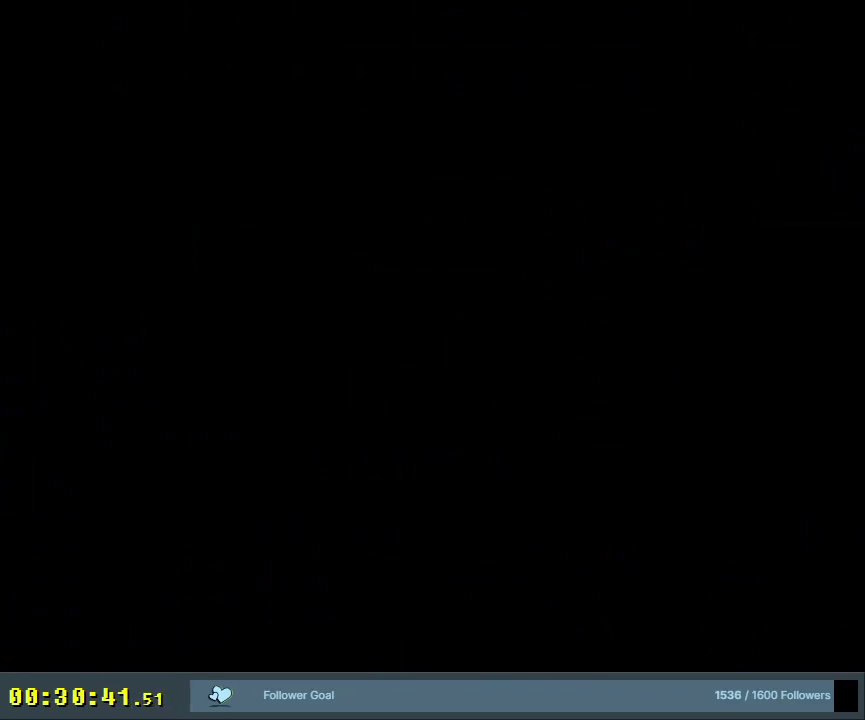
{"dt_ms": 500, "buttons": ["Y"], "events": [[400, "B", "up"]]}
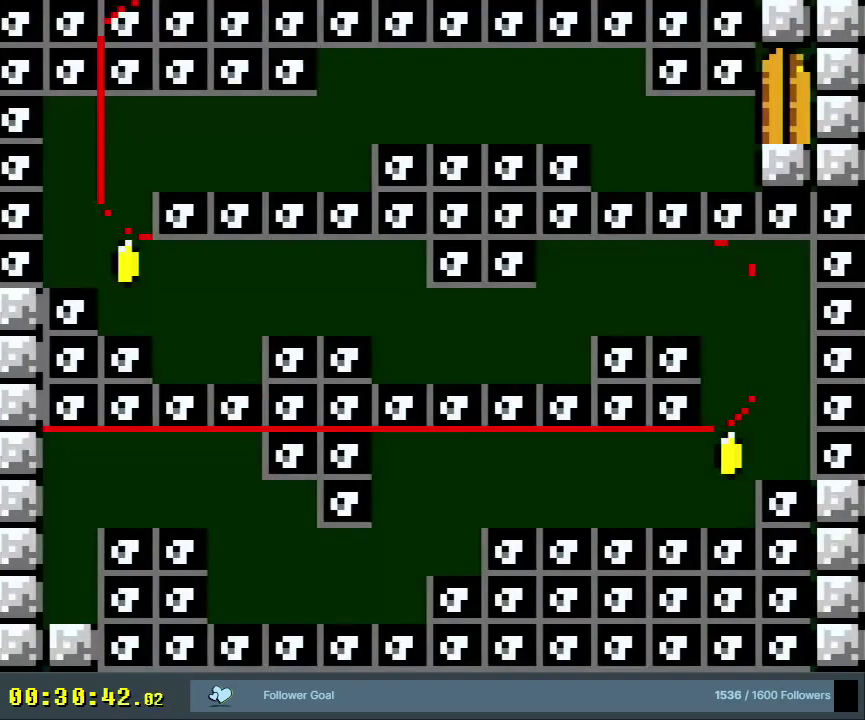
{"dt_ms": 500, "buttons": ["Y"], "events": []}
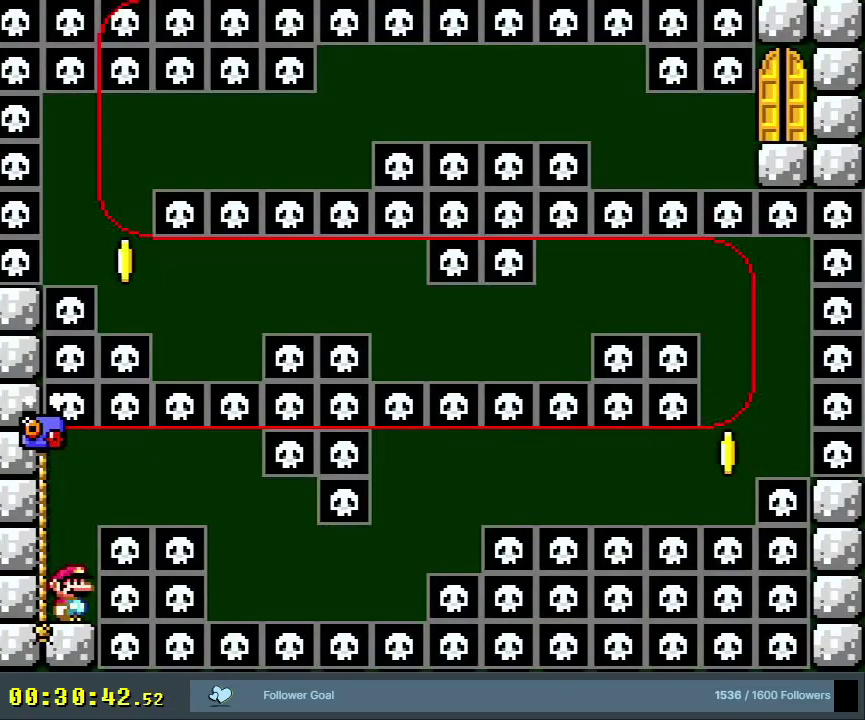
{"dt_ms": 300, "buttons": ["B", "Y", "DPAD_LEFT"], "events": [[250, "B", "down"], [267, "DPAD_LEFT", "down"]]}